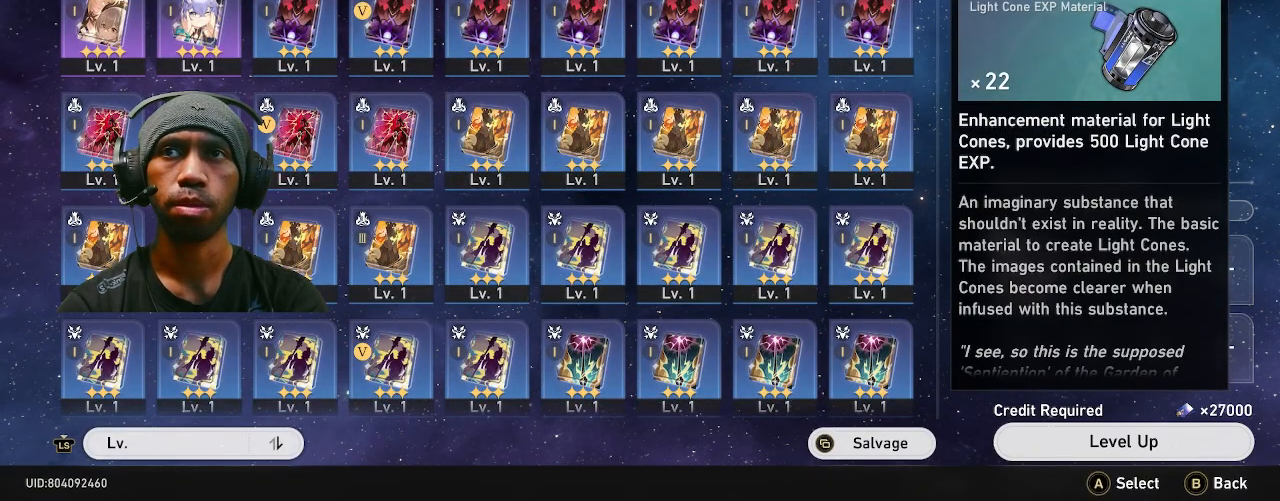
Gameplay with a controller (PlayStation layout); each line is a JSON object with the inputs held at the frame after it (dt_ms = milliseconds from this image to that frame). "events" lists button and stick changes between this image and that frame as [ms after this image, input, new state], when the widget could be followed in between. Not read: DPAD_LEFT L3.
{"dt_ms": 1000, "buttons": ["R2"], "left_stick": "right", "right_stick": "center"}
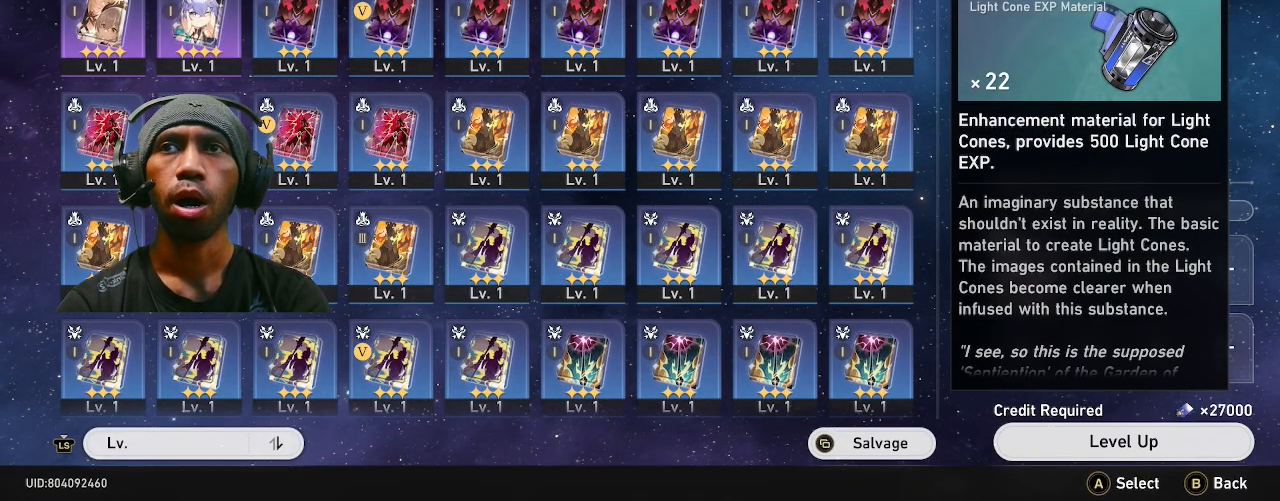
{"dt_ms": 500, "buttons": ["R2"], "left_stick": "up", "right_stick": "center", "events": [[133, "left_stick", "center"], [333, "left_stick", "up"]]}
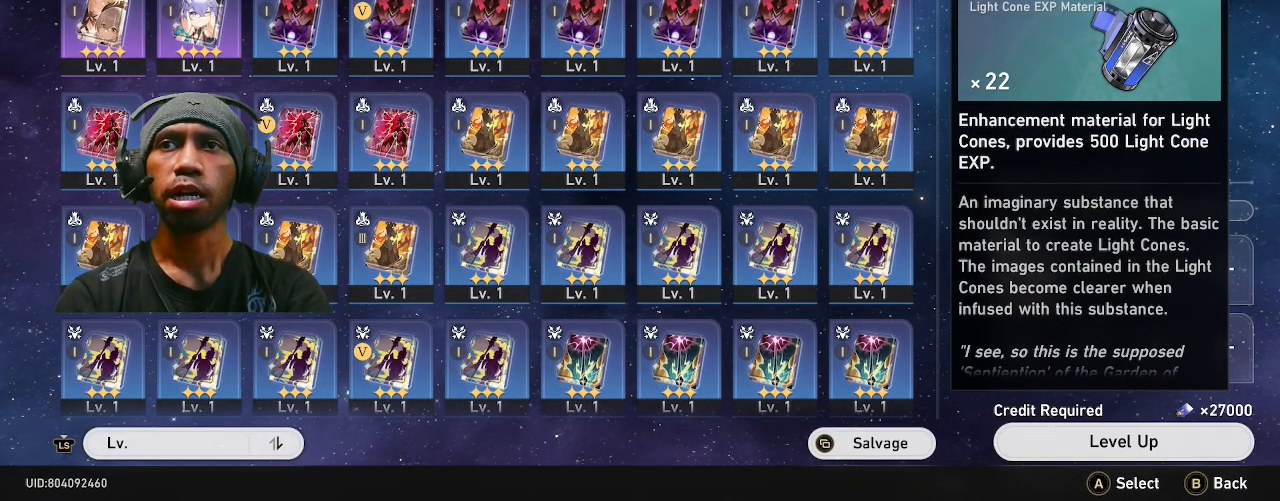
{"dt_ms": 500, "buttons": ["R2"], "left_stick": "up", "right_stick": "center", "events": [[67, "left_stick", "up-left"], [67, "right_stick", "right"], [217, "right_stick", "down"], [233, "left_stick", "down"], [317, "left_stick", "right"], [317, "right_stick", "left"], [433, "right_stick", "center"], [467, "left_stick", "up"]]}
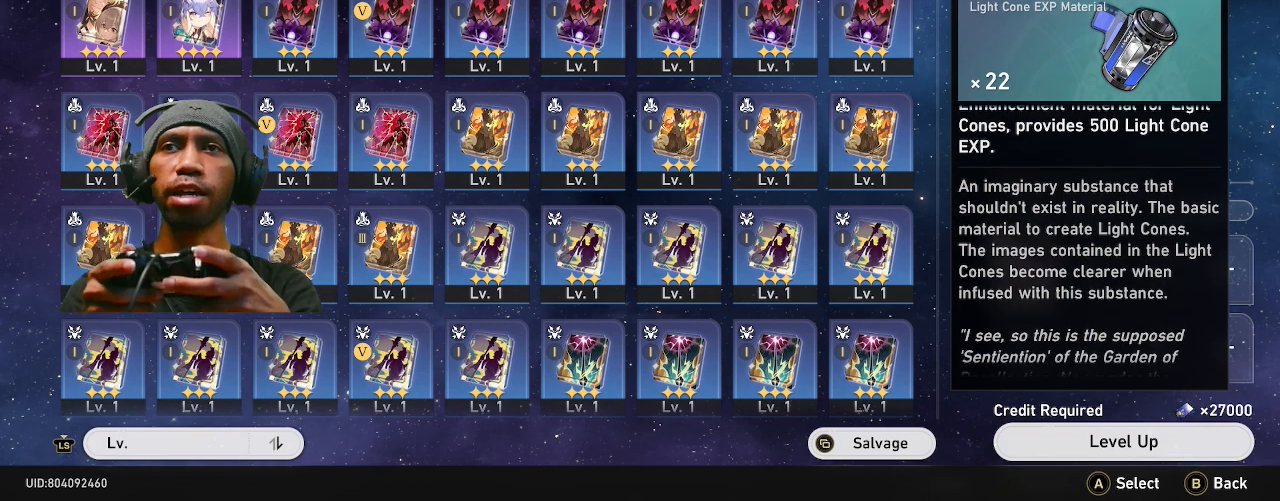
{"dt_ms": 500, "buttons": ["R2"], "left_stick": "down", "right_stick": "down", "events": [[67, "left_stick", "center"], [367, "left_stick", "down"], [400, "right_stick", "down"]]}
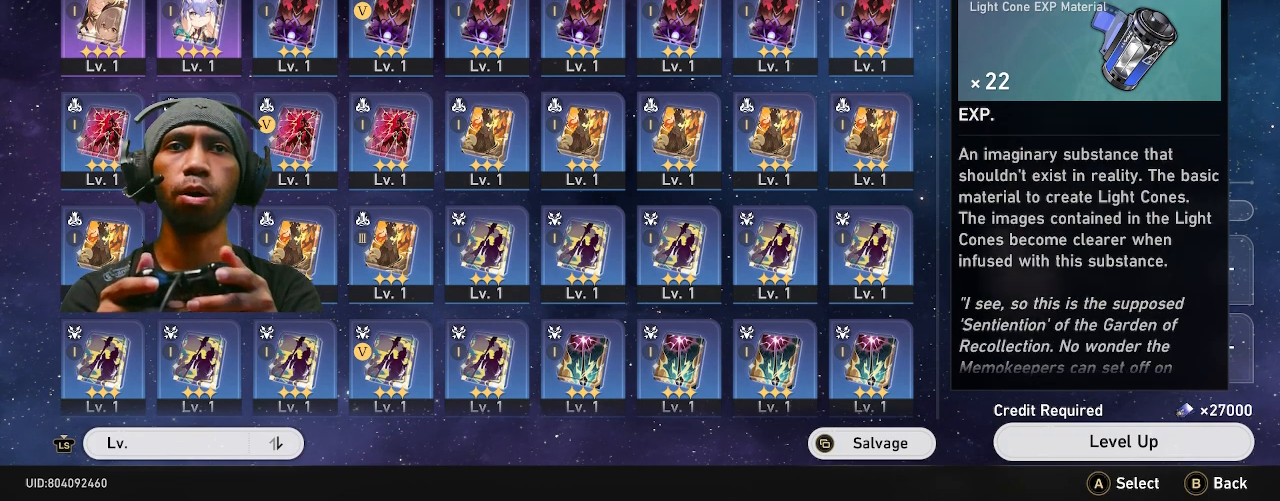
{"dt_ms": 500, "buttons": ["R2"], "left_stick": "right", "right_stick": "center", "events": [[67, "left_stick", "center"], [133, "right_stick", "center"], [150, "left_stick", "up"], [300, "left_stick", "center"], [483, "left_stick", "right"]]}
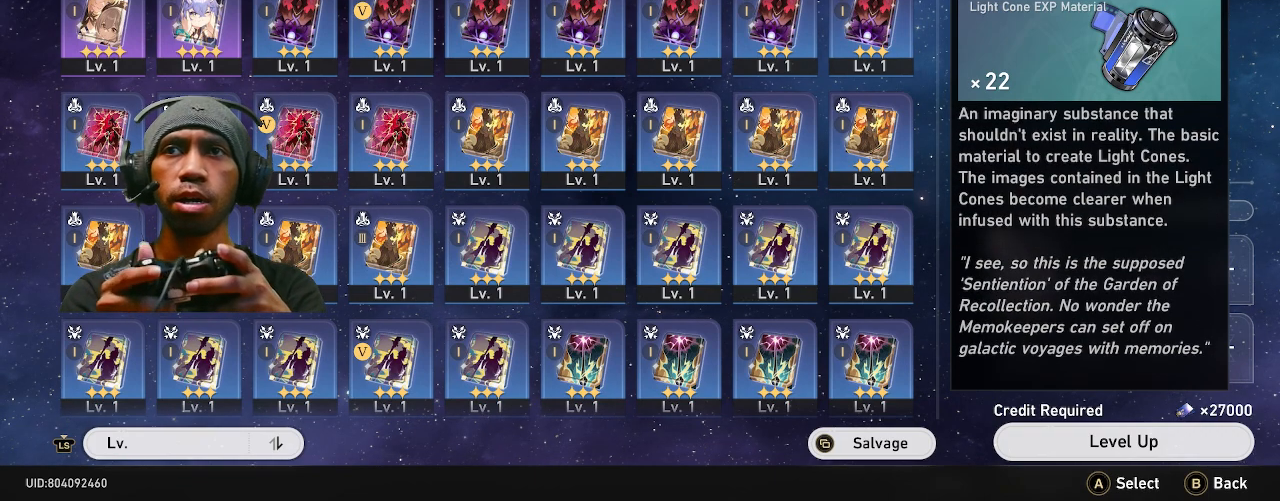
{"dt_ms": 500, "buttons": ["R2"], "left_stick": "center", "right_stick": "center", "events": [[83, "left_stick", "up"], [233, "left_stick", "down-left"], [283, "right_stick", "down"], [333, "left_stick", "center"], [400, "right_stick", "center"]]}
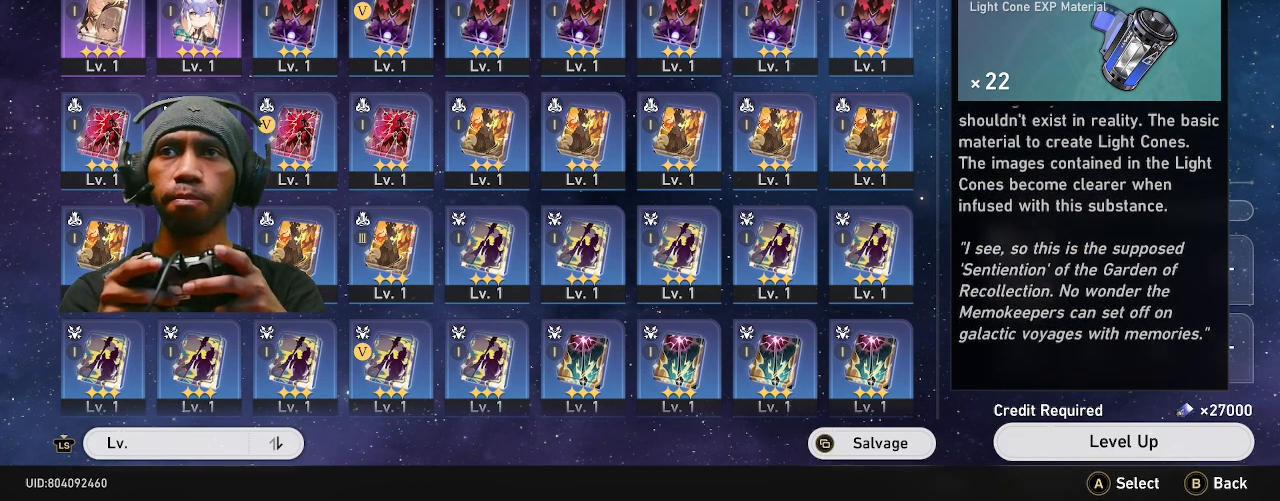
{"dt_ms": 500, "buttons": ["R2"], "left_stick": "center", "right_stick": "center", "events": []}
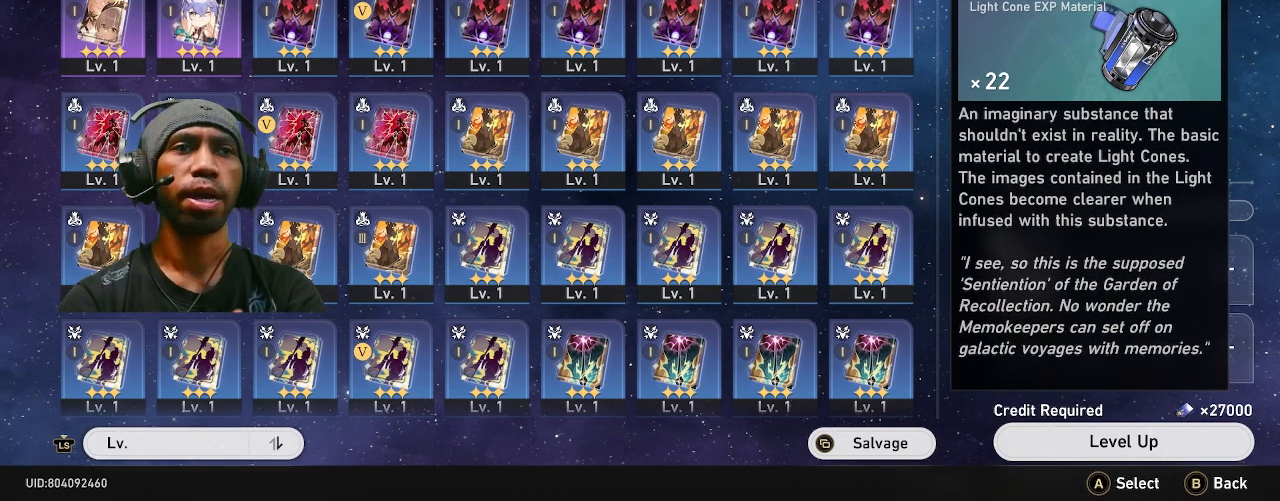
{"dt_ms": 500, "buttons": ["R2"], "left_stick": "center", "right_stick": "center", "events": []}
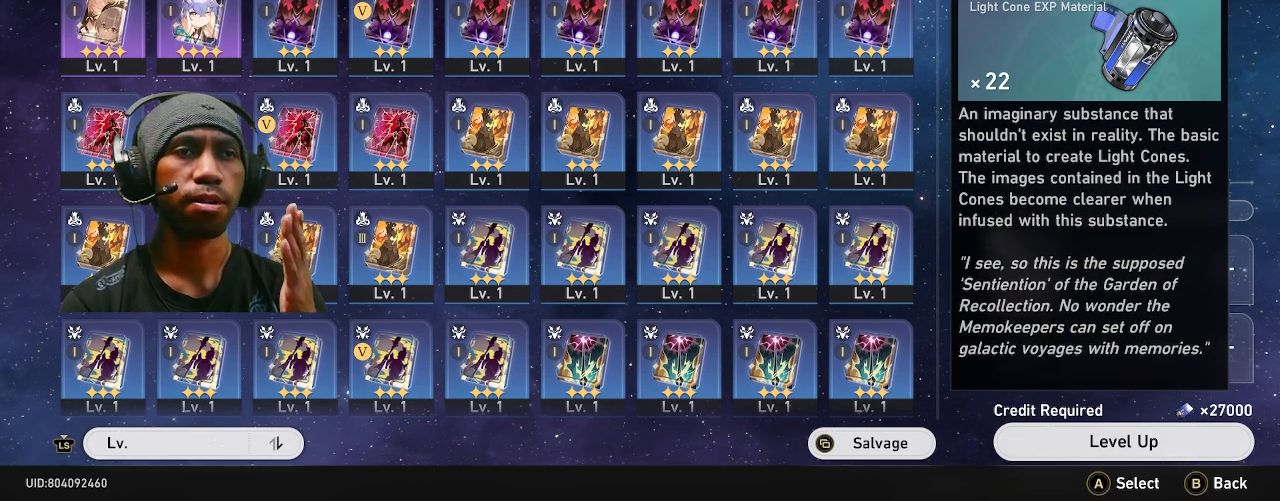
{"dt_ms": 500, "buttons": ["R2"], "left_stick": "center", "right_stick": "center", "events": []}
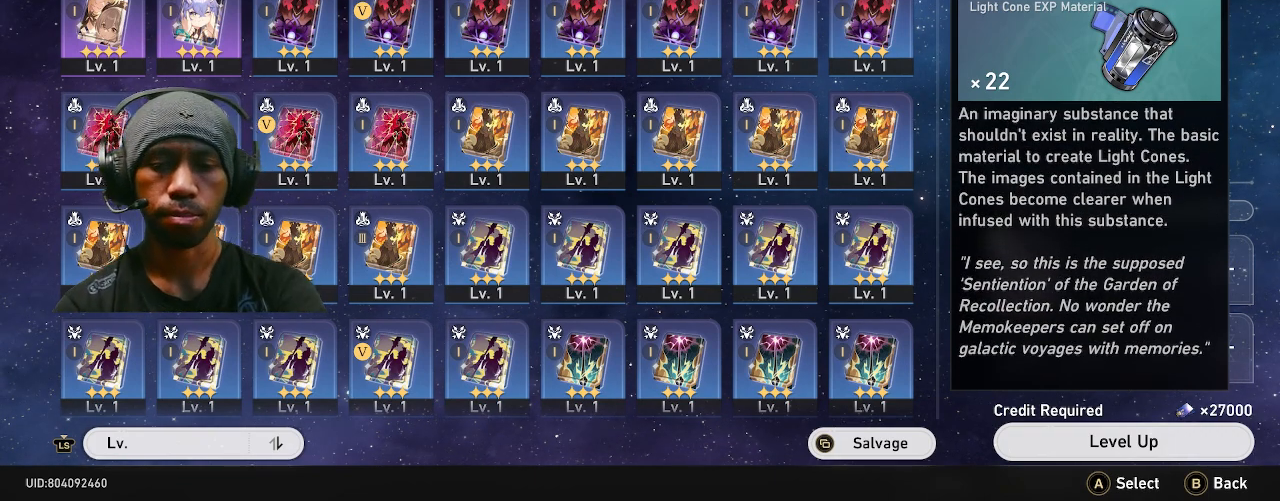
{"dt_ms": 500, "buttons": ["R2"], "left_stick": "center", "right_stick": "center", "events": []}
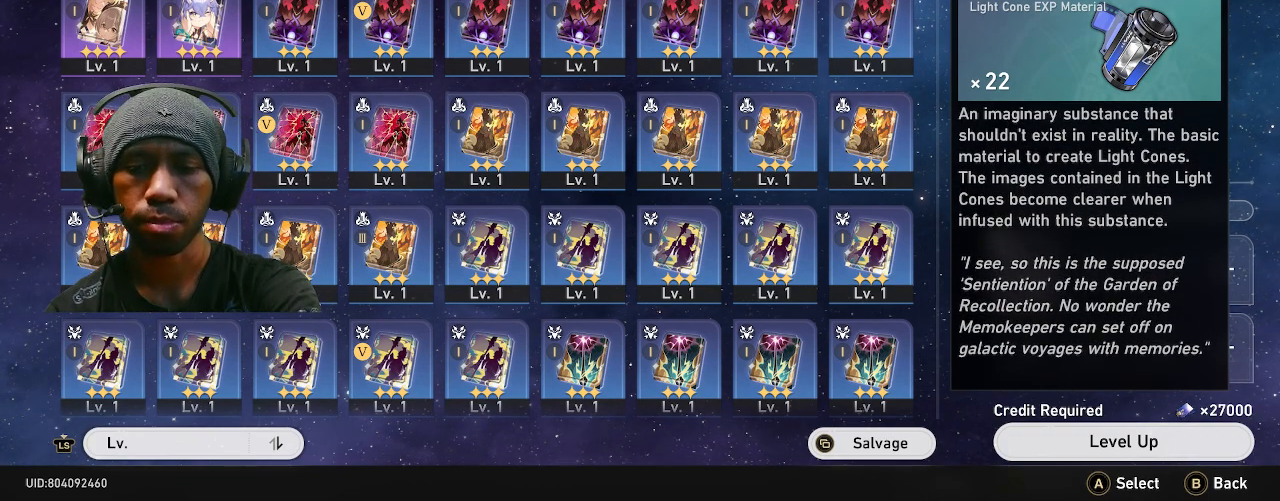
{"dt_ms": 500, "buttons": ["R2"], "left_stick": "center", "right_stick": "center", "events": []}
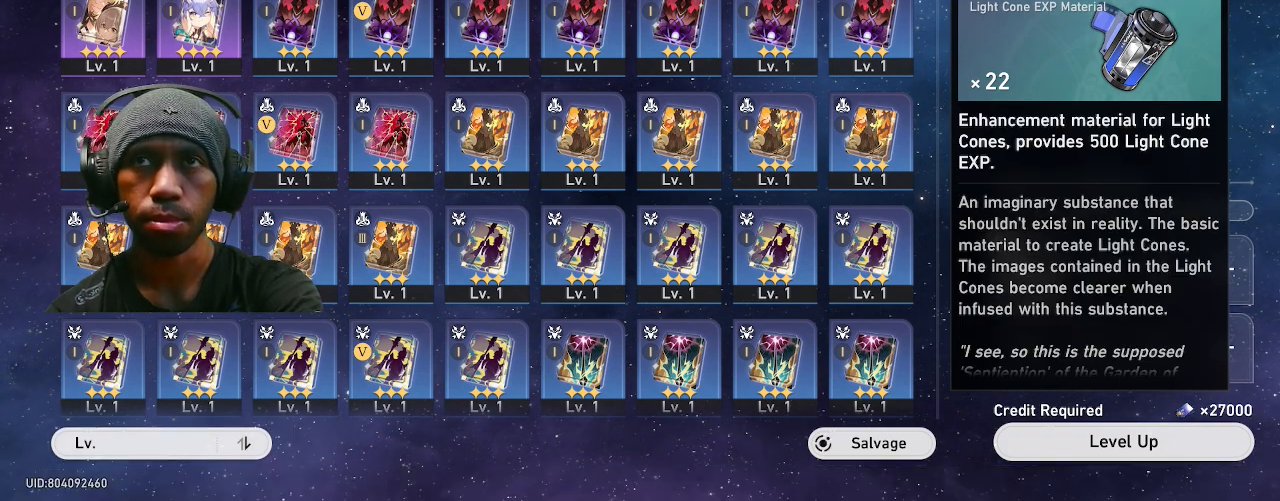
{"dt_ms": 500, "buttons": ["R2"], "left_stick": "center", "right_stick": "center", "events": []}
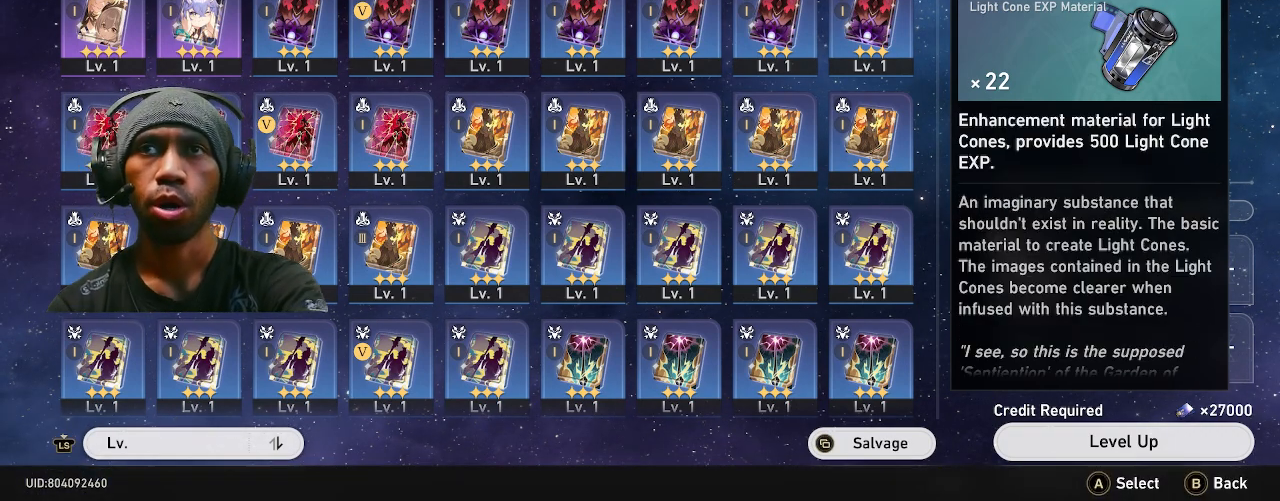
{"dt_ms": 500, "buttons": ["R2"], "left_stick": "center", "right_stick": "center", "events": []}
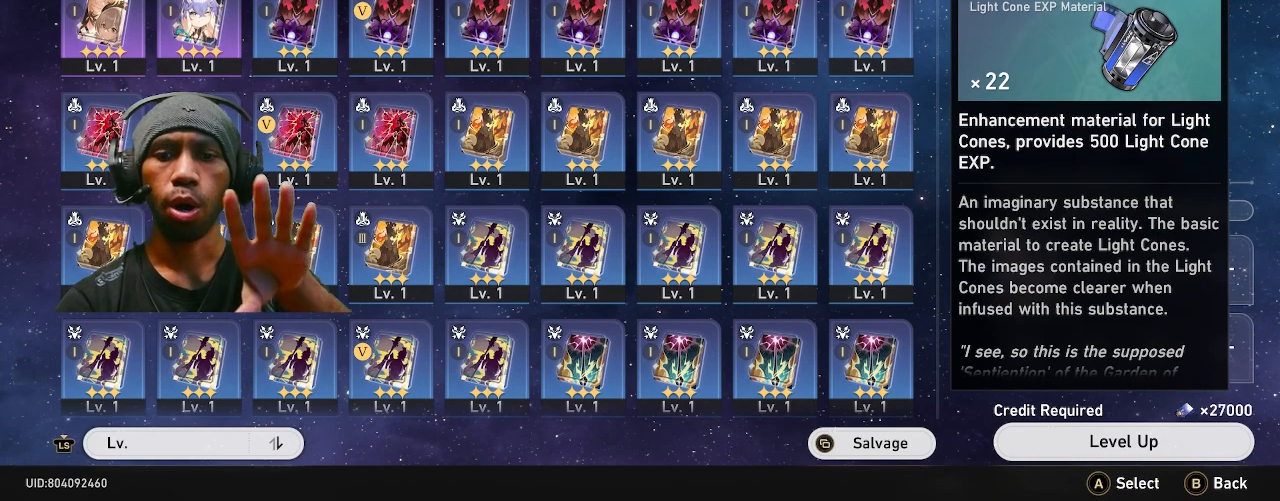
{"dt_ms": 500, "buttons": ["R2"], "left_stick": "center", "right_stick": "center", "events": []}
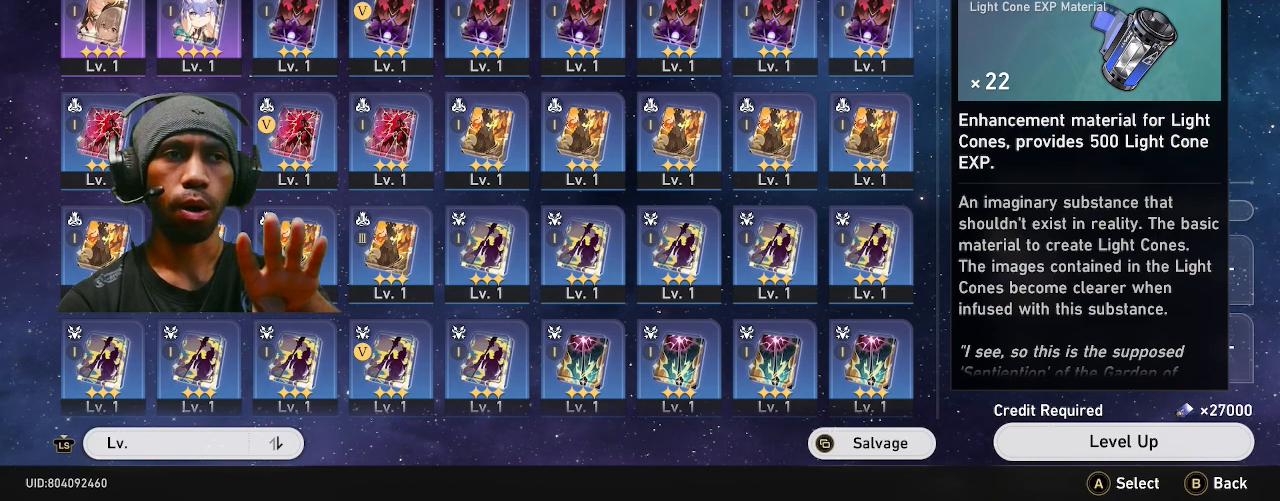
{"dt_ms": 500, "buttons": ["R2"], "left_stick": "center", "right_stick": "center", "events": []}
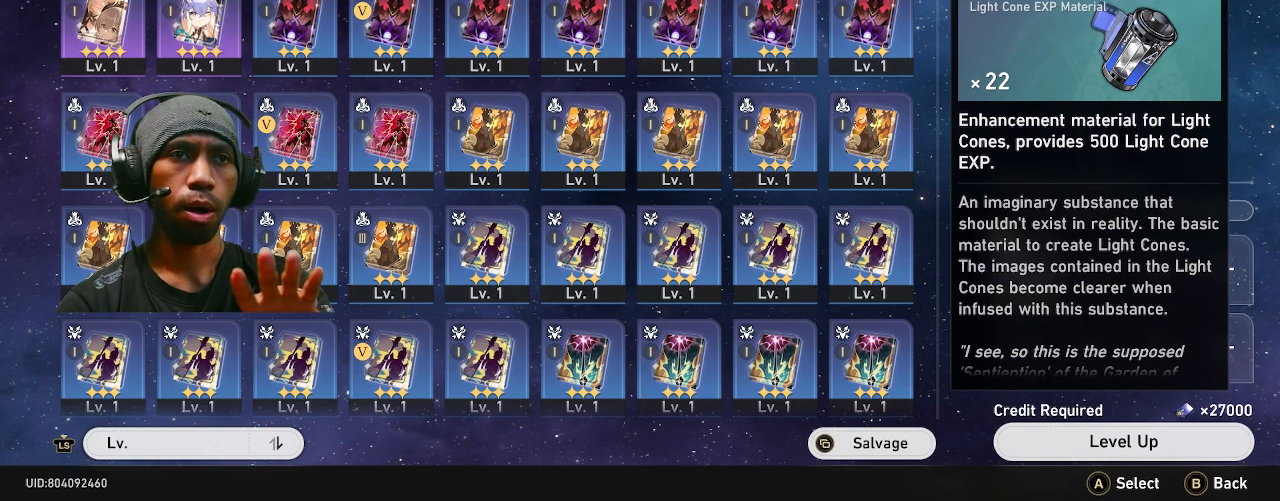
{"dt_ms": 500, "buttons": ["R2"], "left_stick": "center", "right_stick": "center", "events": []}
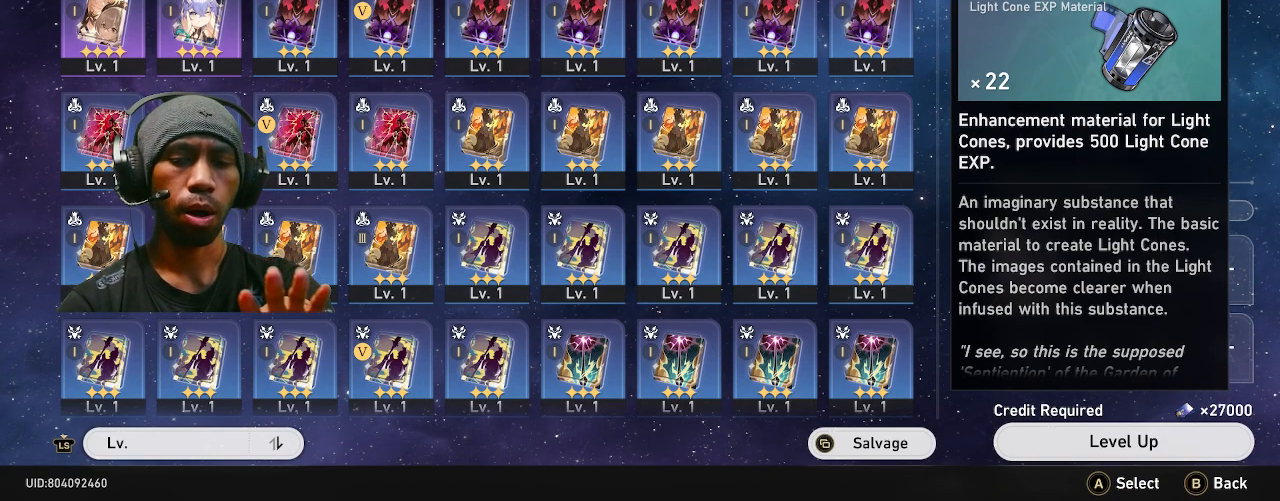
{"dt_ms": 500, "buttons": ["R2"], "left_stick": "center", "right_stick": "center", "events": []}
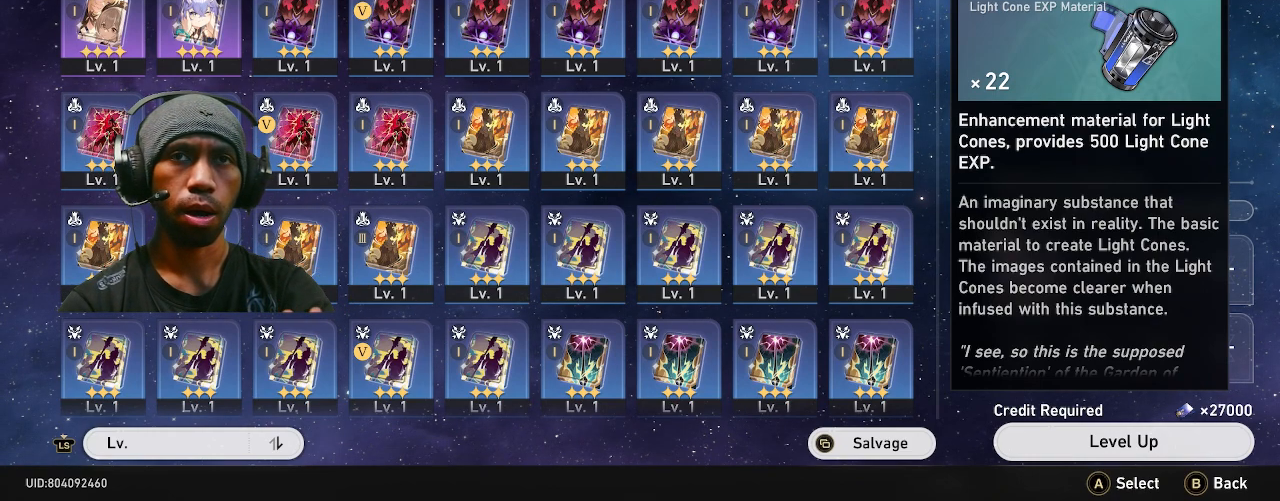
{"dt_ms": 500, "buttons": ["R2"], "left_stick": "center", "right_stick": "center", "events": []}
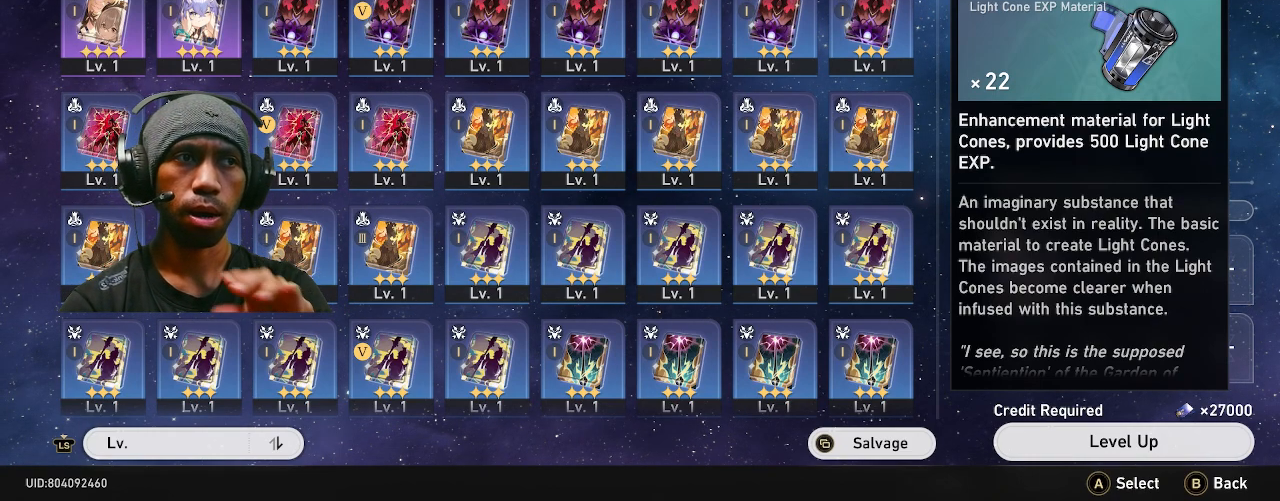
{"dt_ms": 500, "buttons": ["R2"], "left_stick": "center", "right_stick": "center", "events": []}
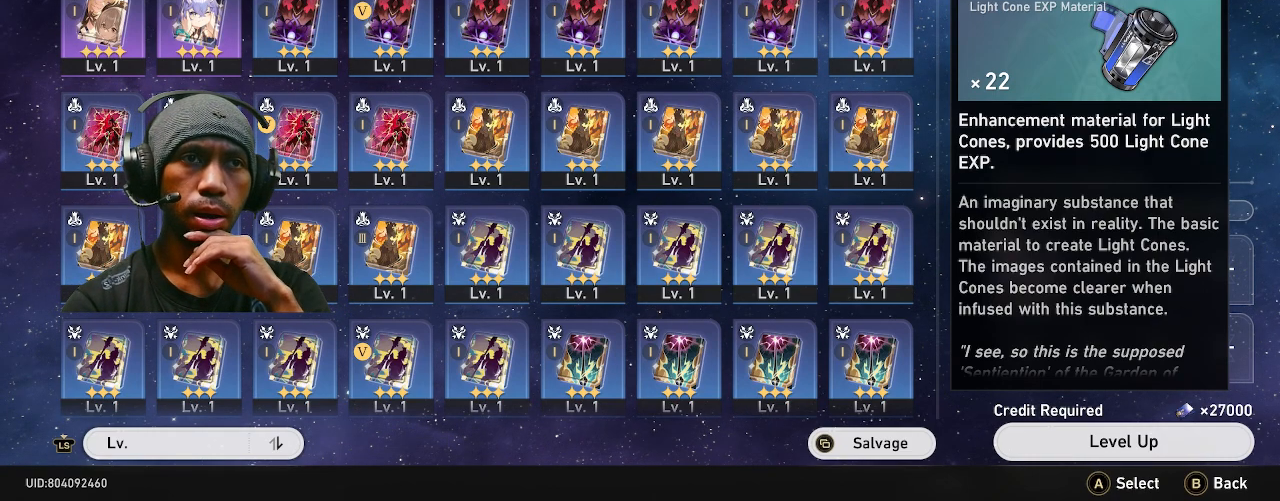
{"dt_ms": 500, "buttons": ["R2"], "left_stick": "center", "right_stick": "center", "events": []}
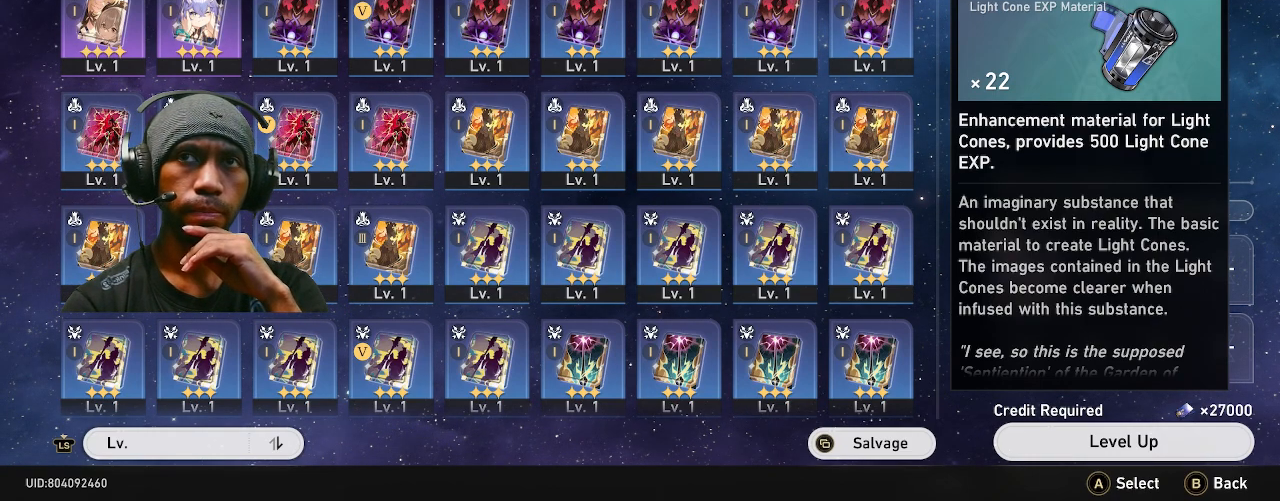
{"dt_ms": 500, "buttons": ["R2"], "left_stick": "center", "right_stick": "center", "events": []}
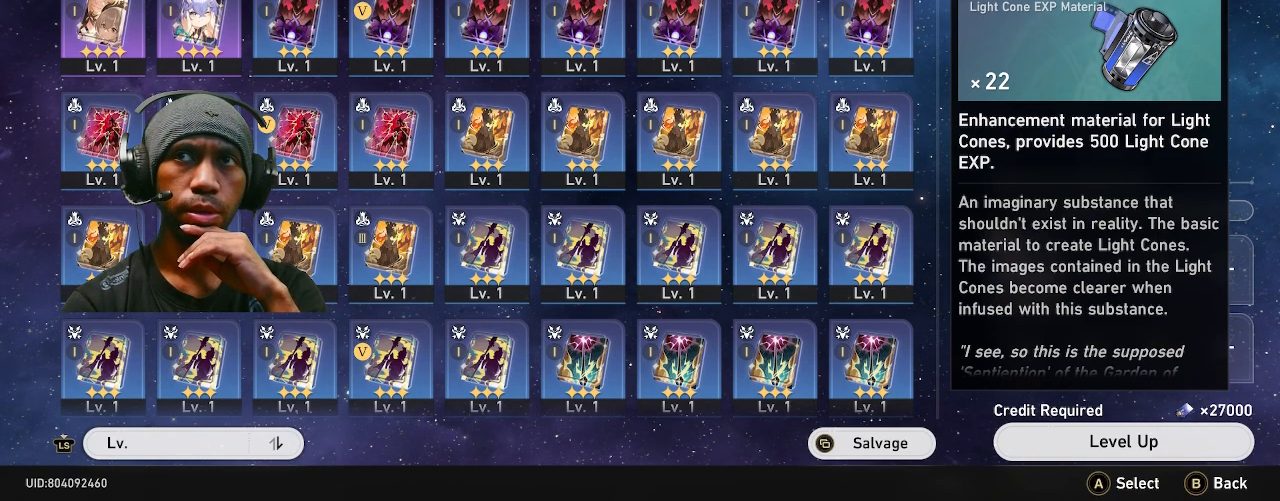
{"dt_ms": 500, "buttons": ["R2"], "left_stick": "center", "right_stick": "center", "events": []}
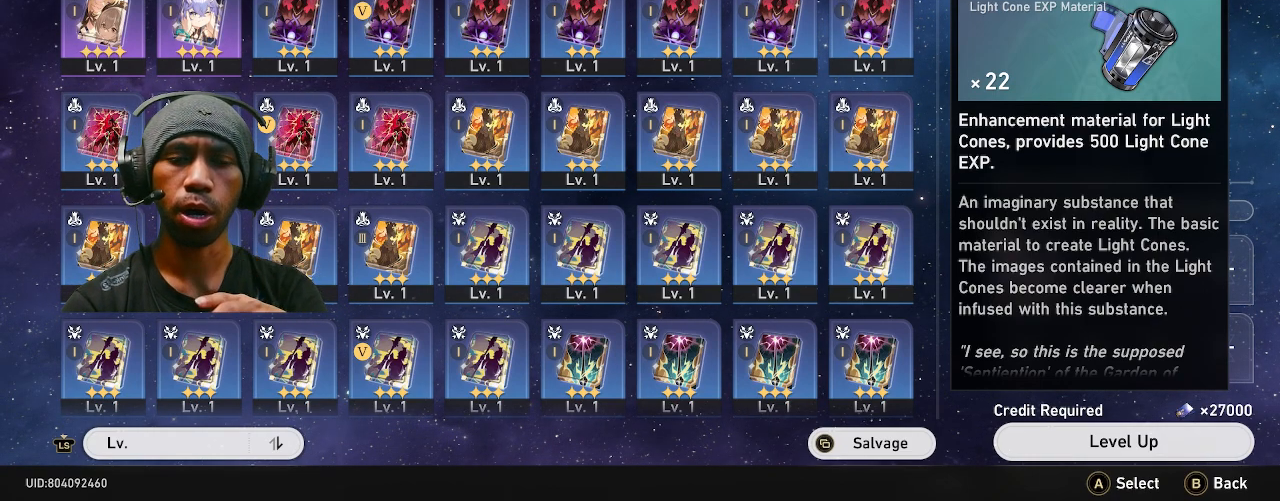
{"dt_ms": 500, "buttons": ["R2"], "left_stick": "center", "right_stick": "center", "events": []}